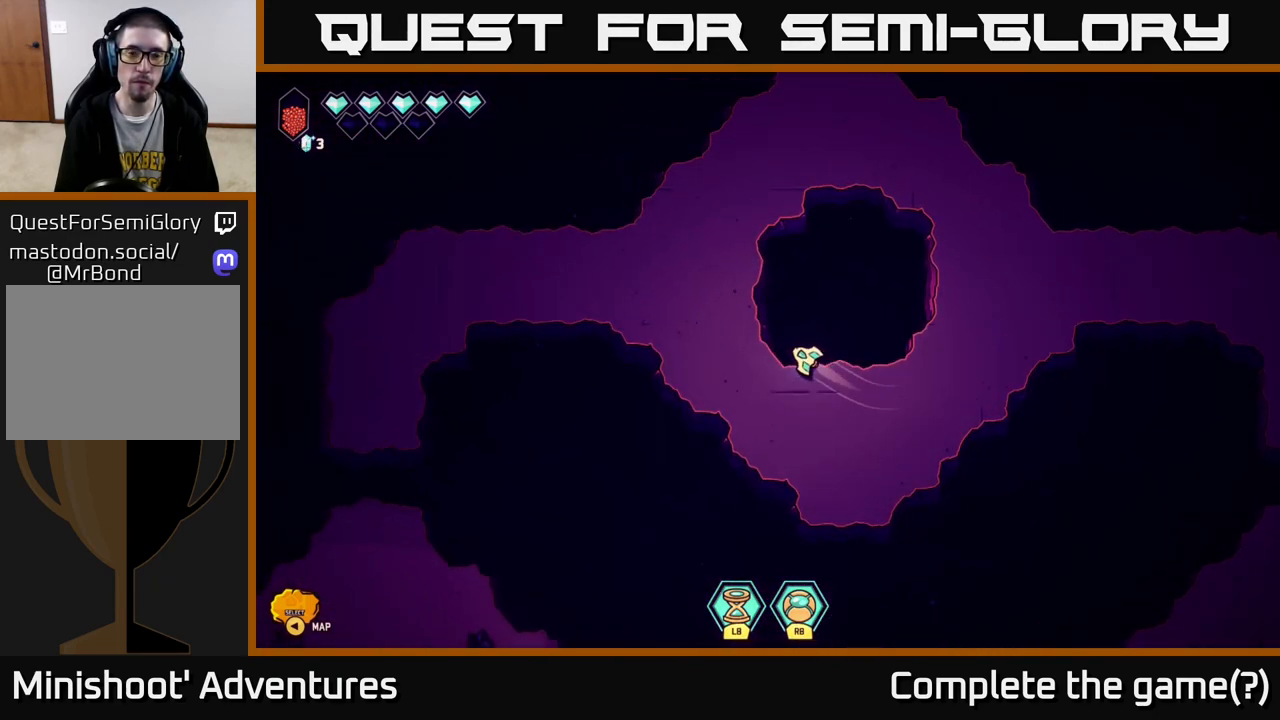
Gameplay with a controller (Xbox layout); each line is a JSON object with the inputs held at the frame after it. "events" lists button and stick changes between this image and that frame as [ms after this image, input, new state], when the widget could be followed in between.
{"buttons": [], "left_stick": "left", "right_stick": "center", "events": [[450, "left_stick", "left"]]}
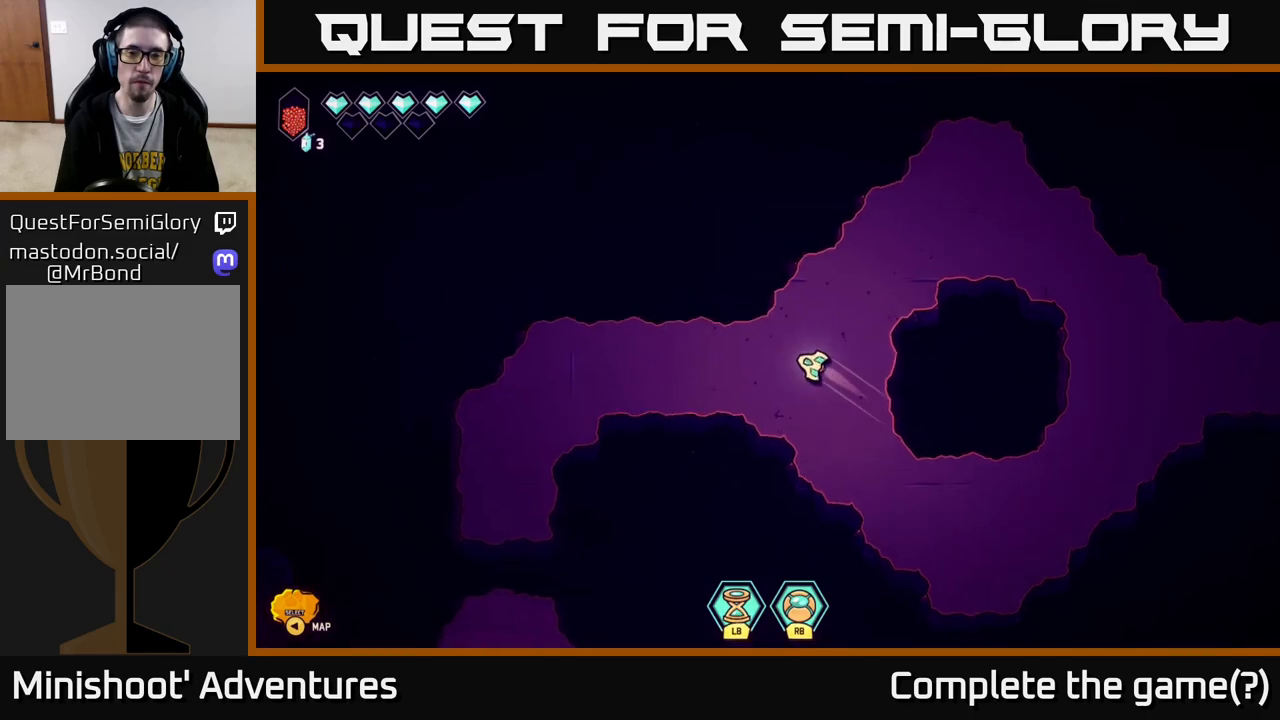
{"buttons": [], "left_stick": "down-left", "right_stick": "center", "events": [[450, "left_stick", "down-left"]]}
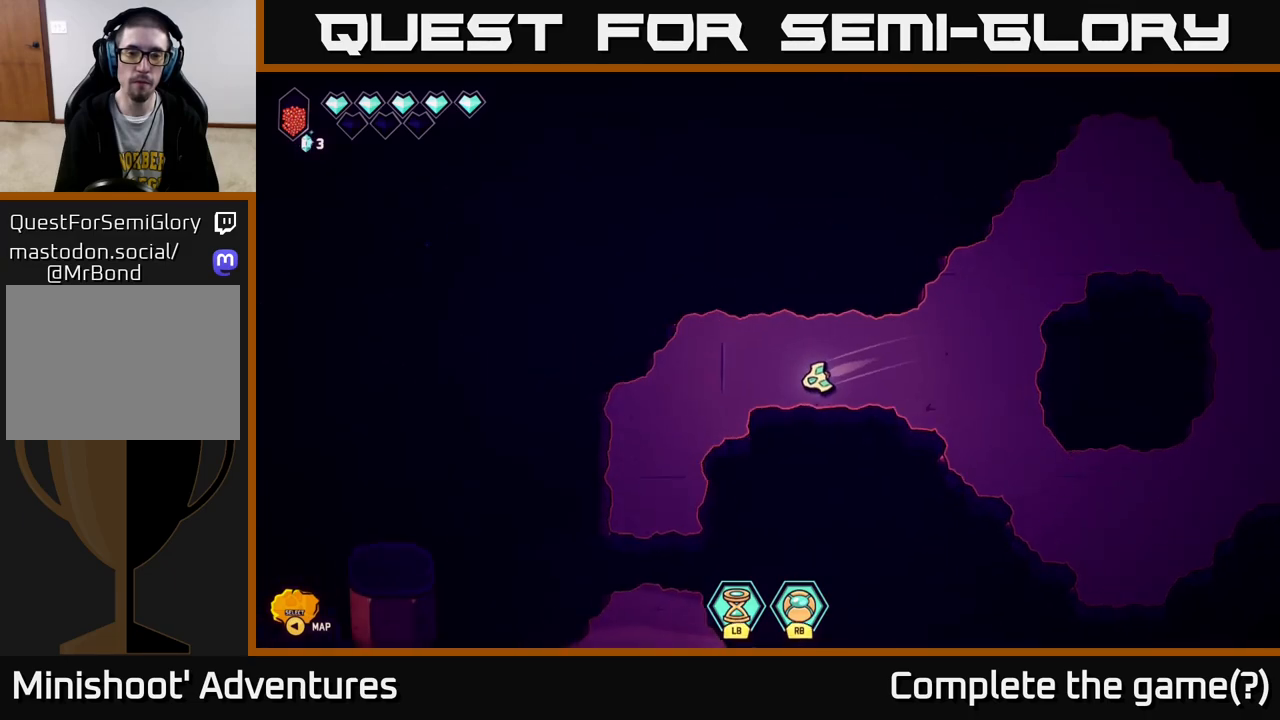
{"buttons": [], "left_stick": "down", "right_stick": "center", "events": [[400, "left_stick", "down"]]}
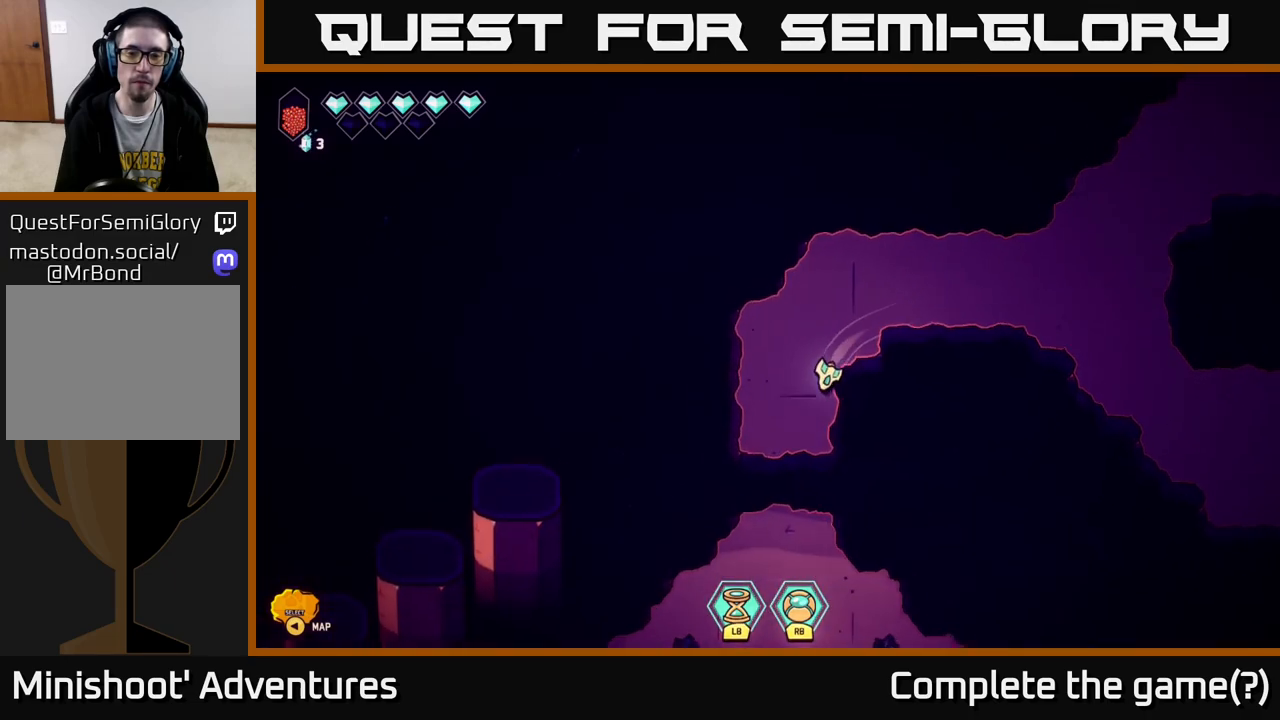
{"buttons": [], "left_stick": "down", "right_stick": "down", "events": [[167, "L2", "down"], [283, "L2", "up"], [500, "right_stick", "down"]]}
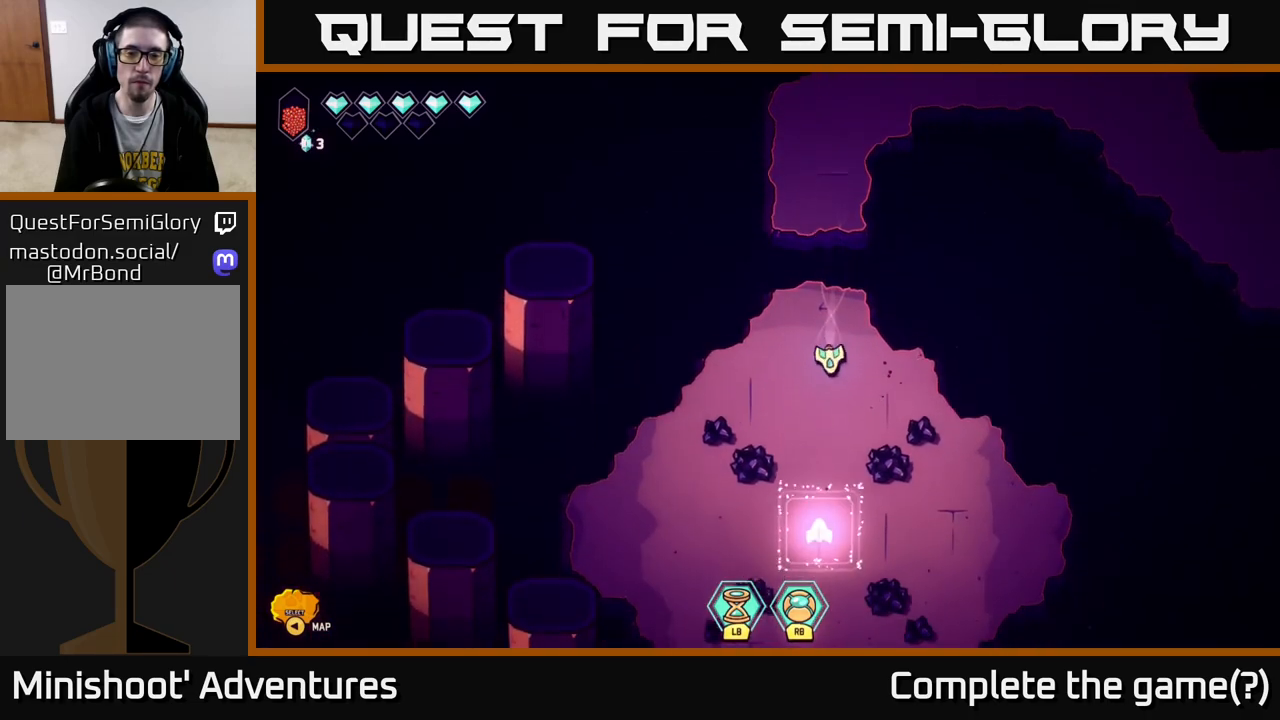
{"buttons": [], "left_stick": "up-left", "right_stick": "down-left", "events": [[50, "left_stick", "right"], [67, "right_stick", "down-left"], [100, "left_stick", "center"], [300, "left_stick", "left"], [483, "left_stick", "up-left"]]}
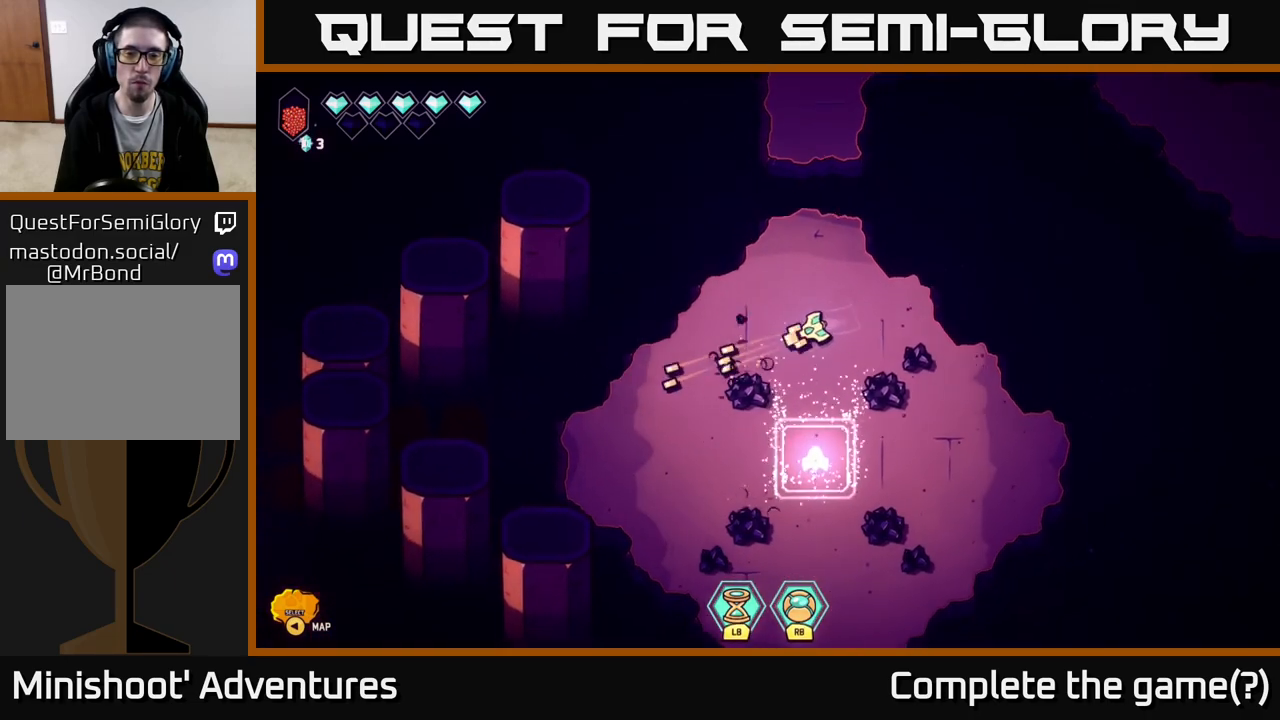
{"buttons": [], "left_stick": "down-left", "right_stick": "down", "events": [[150, "left_stick", "down-left"], [317, "right_stick", "down"]]}
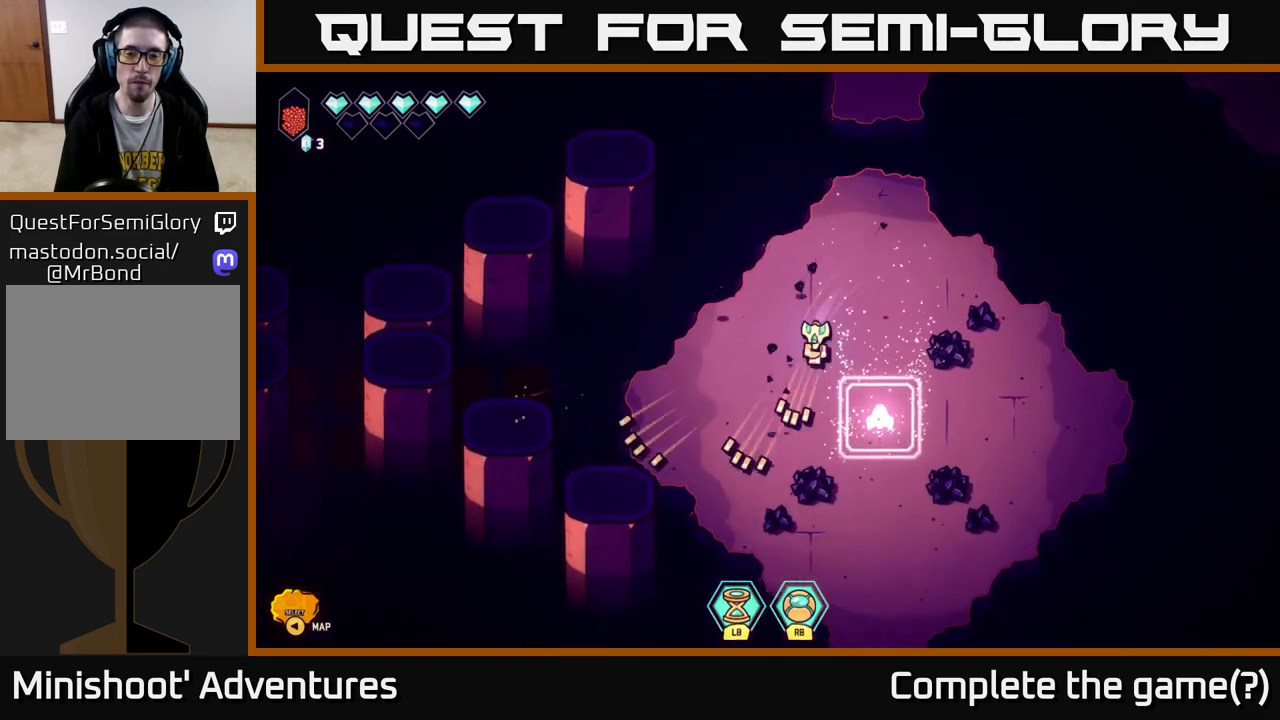
{"buttons": [], "left_stick": "center", "right_stick": "down-right", "events": [[400, "left_stick", "center"], [483, "right_stick", "down-right"]]}
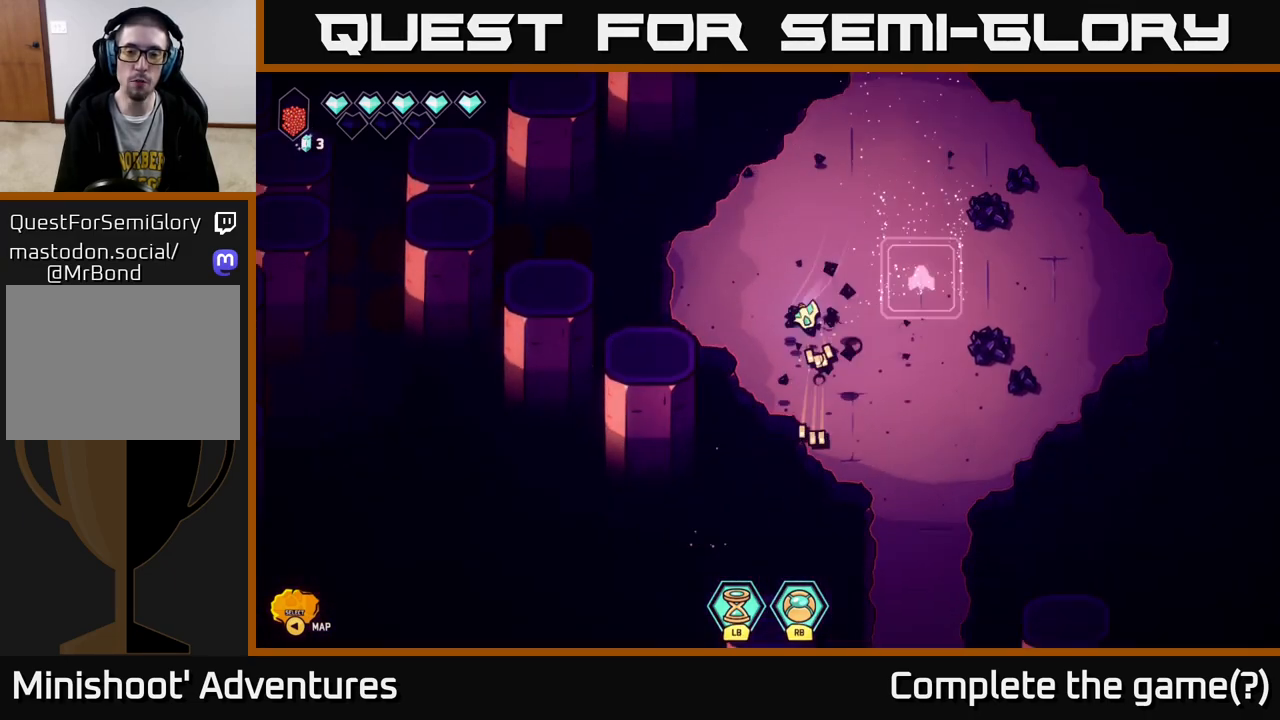
{"buttons": [], "left_stick": "right", "right_stick": "right", "events": [[83, "right_stick", "right"], [200, "left_stick", "right"]]}
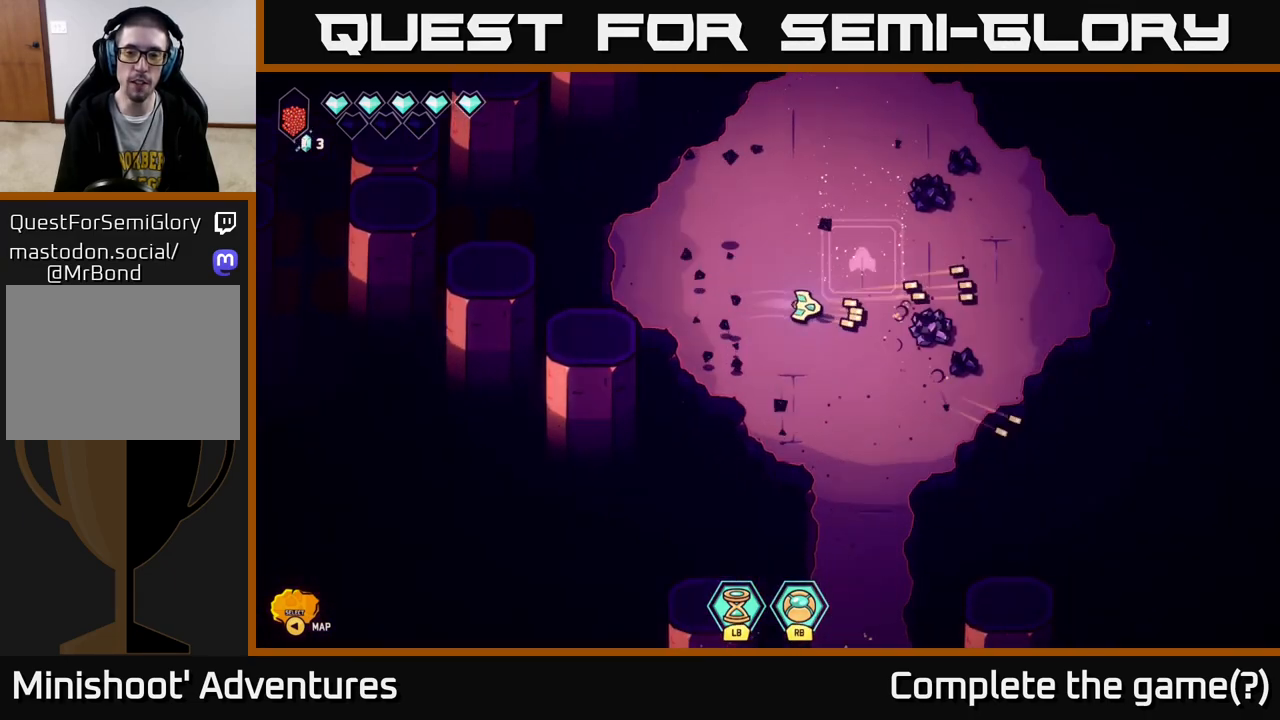
{"buttons": [], "left_stick": "right", "right_stick": "right", "events": [[200, "left_stick", "down-right"], [483, "left_stick", "right"]]}
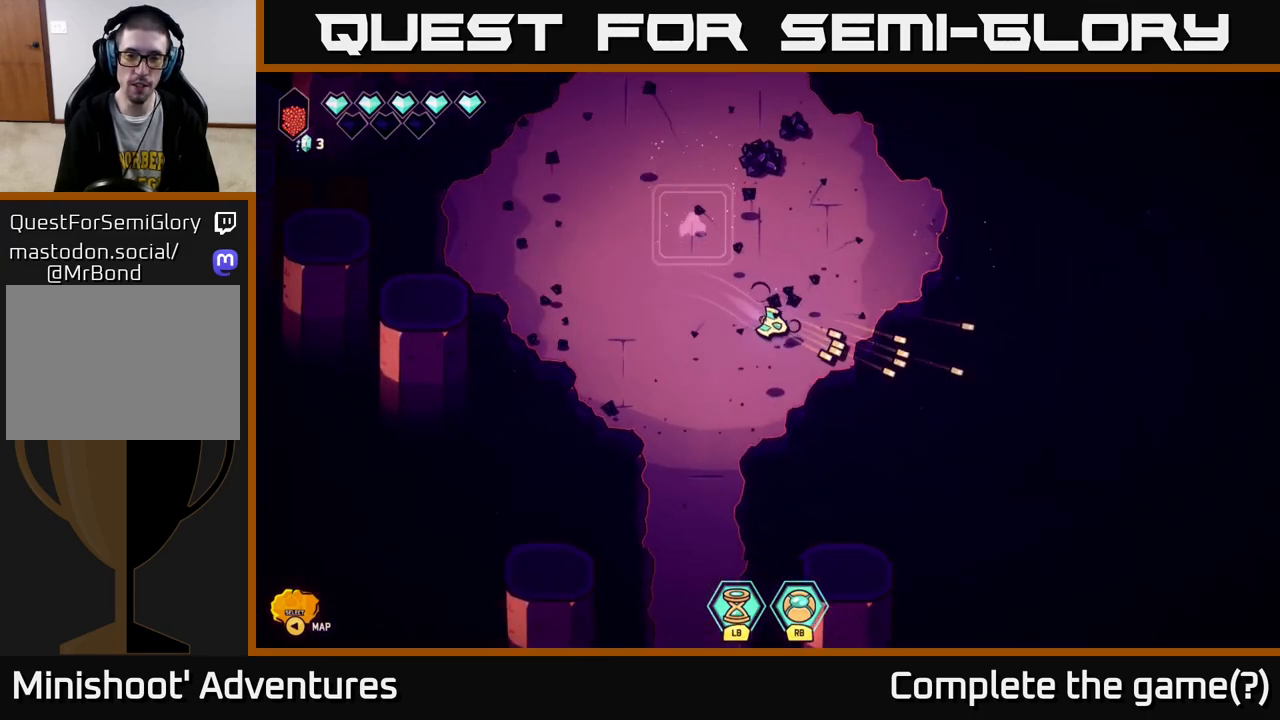
{"buttons": [], "left_stick": "center", "right_stick": "center", "events": [[17, "left_stick", "up-right"], [83, "left_stick", "up"], [100, "right_stick", "up"], [383, "left_stick", "center"], [483, "right_stick", "center"]]}
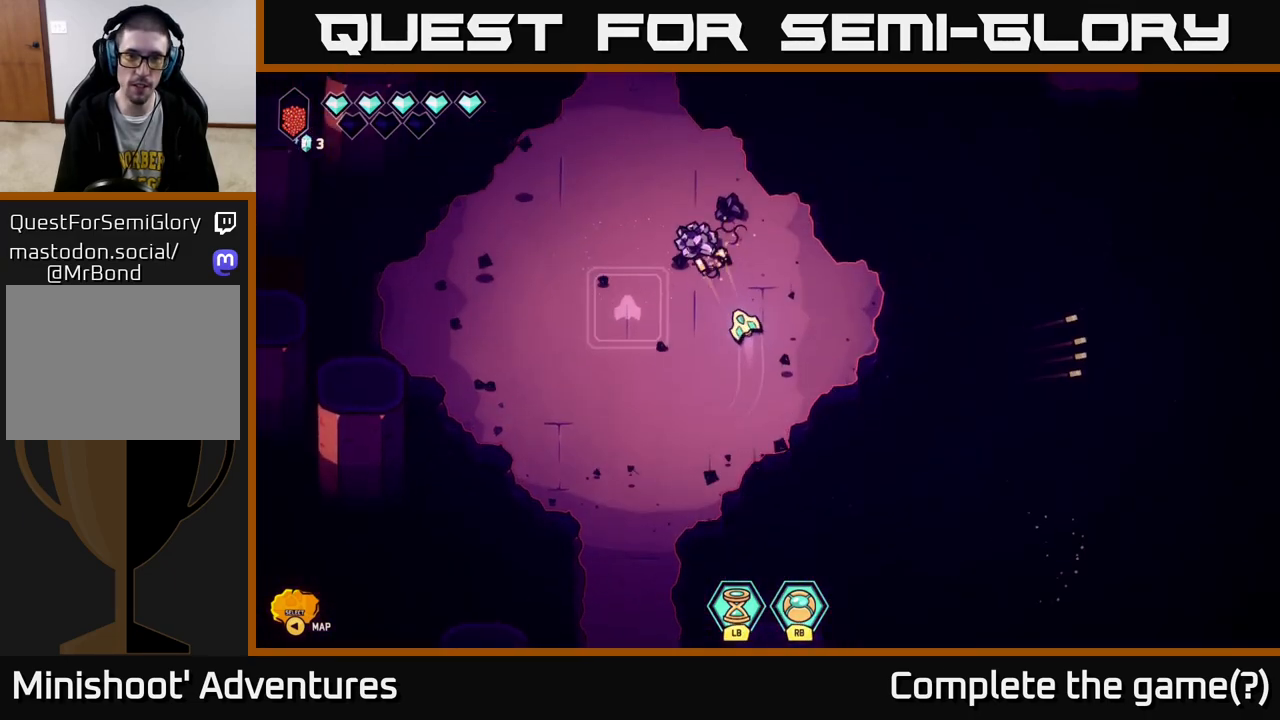
{"buttons": [], "left_stick": "center", "right_stick": "center", "events": [[67, "SELECT", "down"], [200, "SELECT", "up"]]}
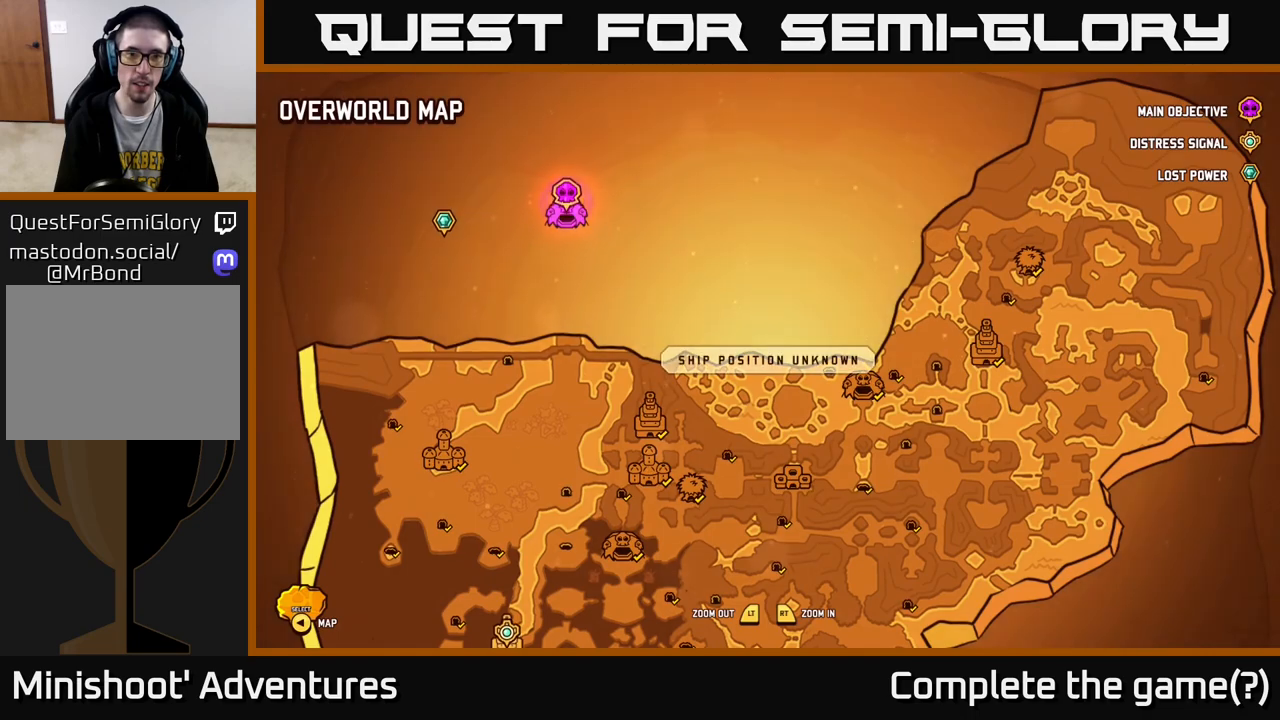
{"buttons": [], "left_stick": "center", "right_stick": "center", "events": []}
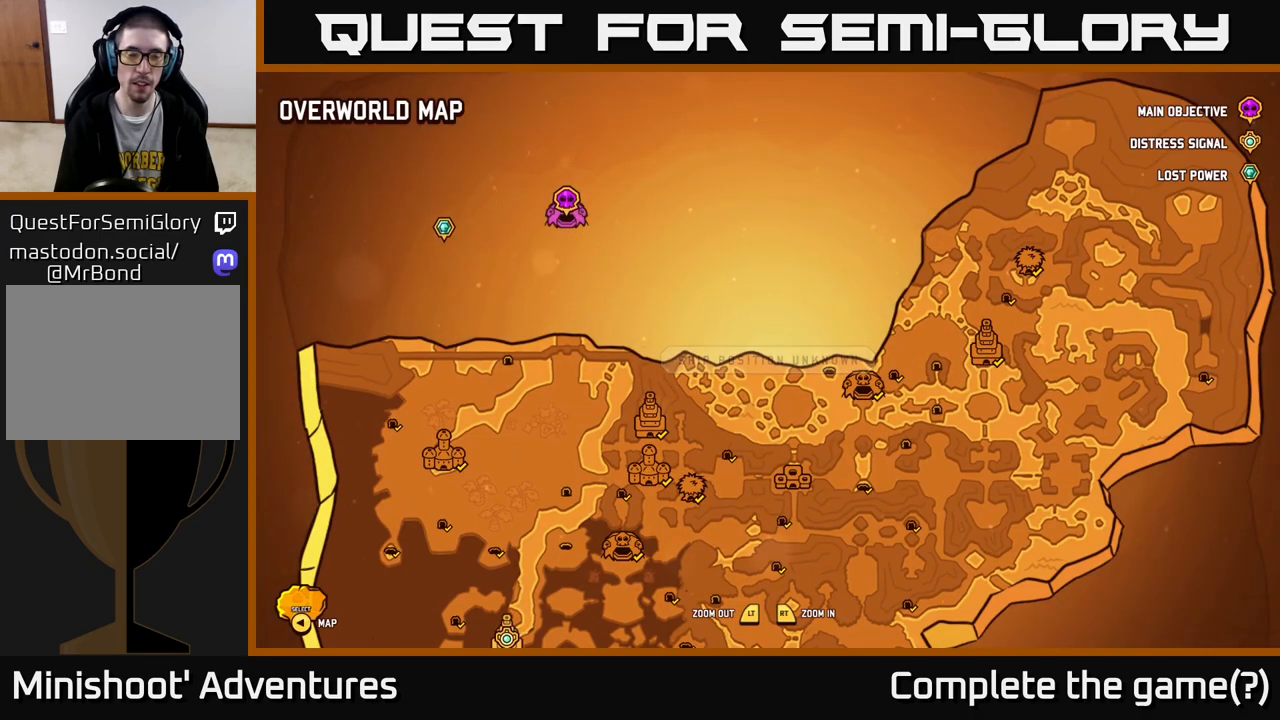
{"buttons": [], "left_stick": "center", "right_stick": "center", "events": []}
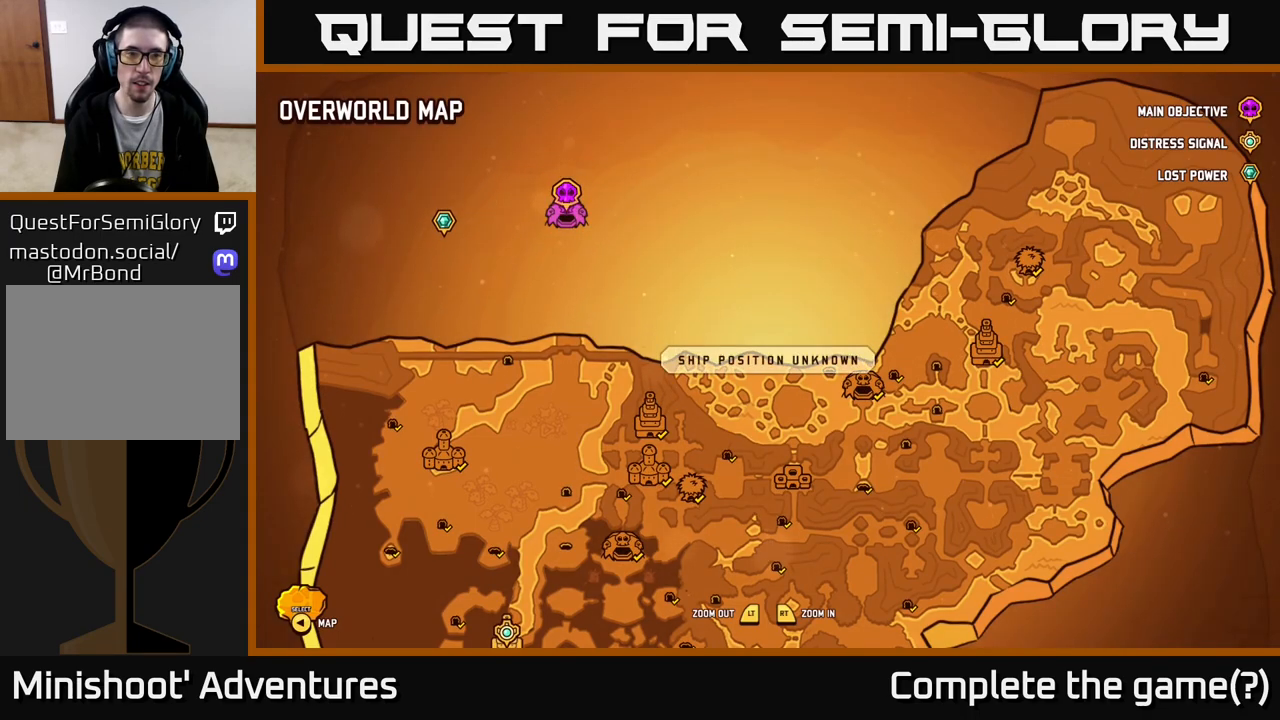
{"buttons": [], "left_stick": "center", "right_stick": "center", "events": []}
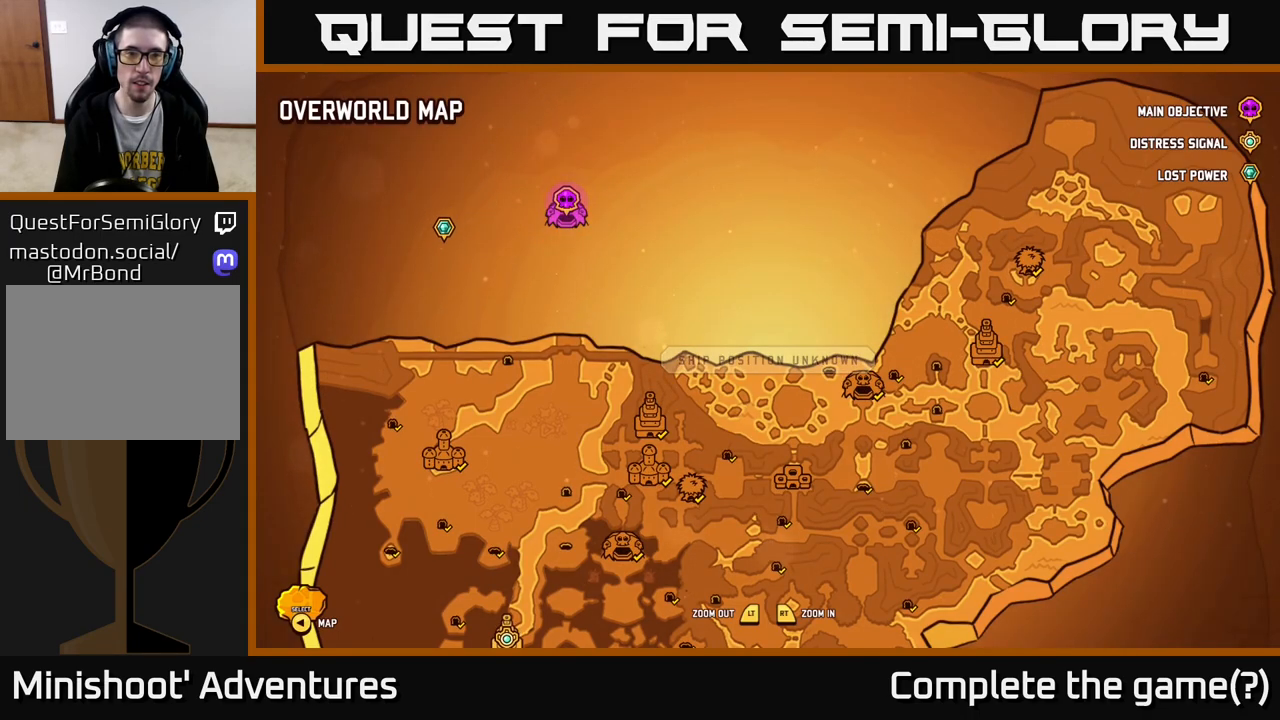
{"buttons": [], "left_stick": "center", "right_stick": "center", "events": []}
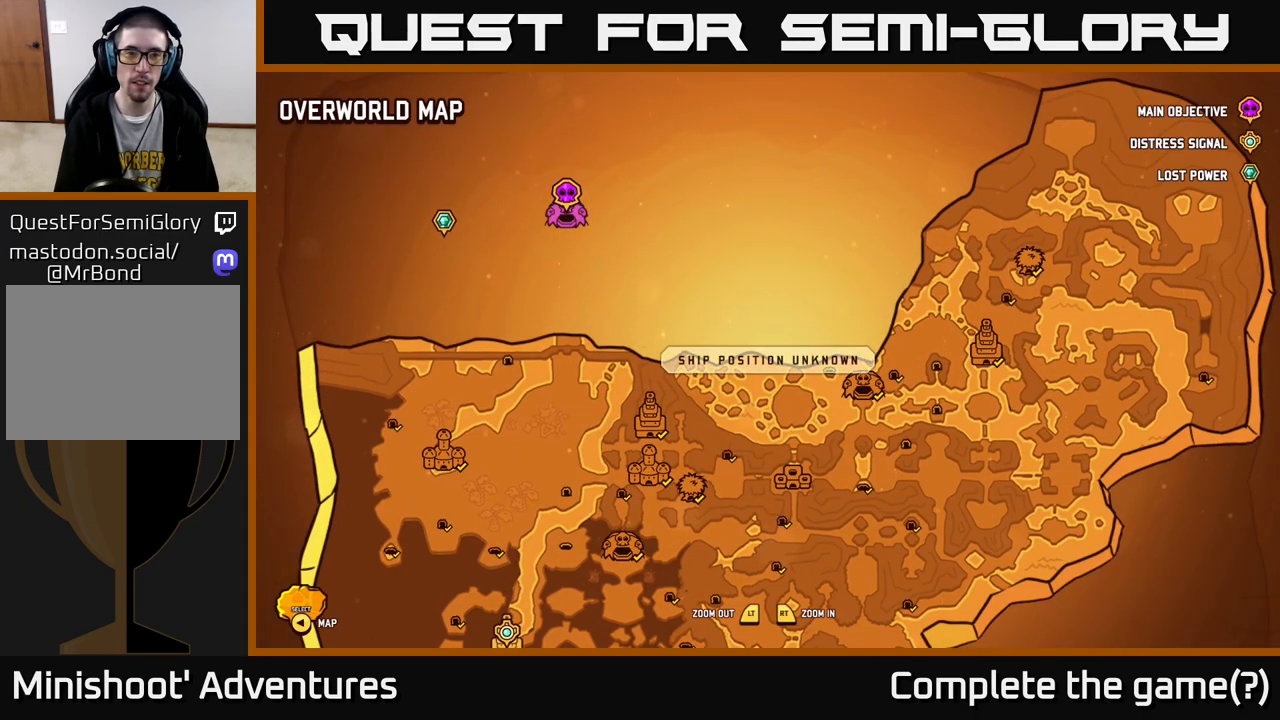
{"buttons": ["SELECT"], "left_stick": "center", "right_stick": "center", "events": [[467, "SELECT", "down"]]}
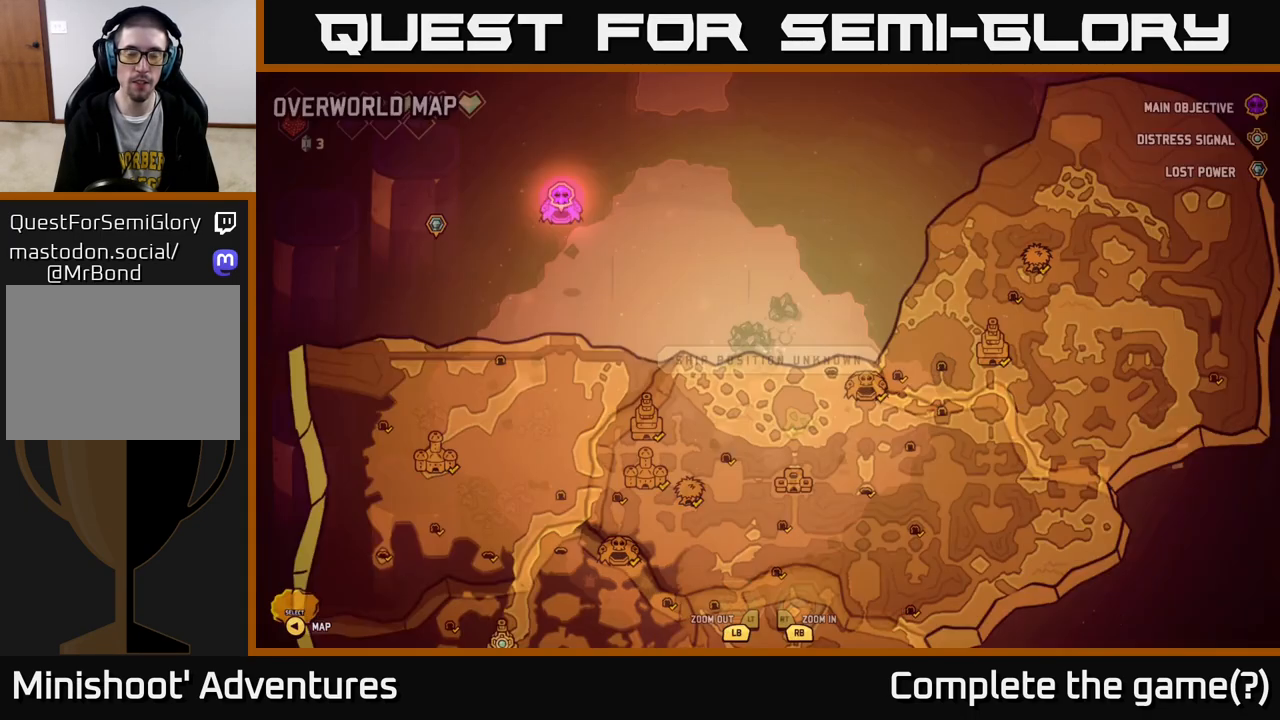
{"buttons": [], "left_stick": "center", "right_stick": "up", "events": [[67, "SELECT", "up"], [150, "right_stick", "up"]]}
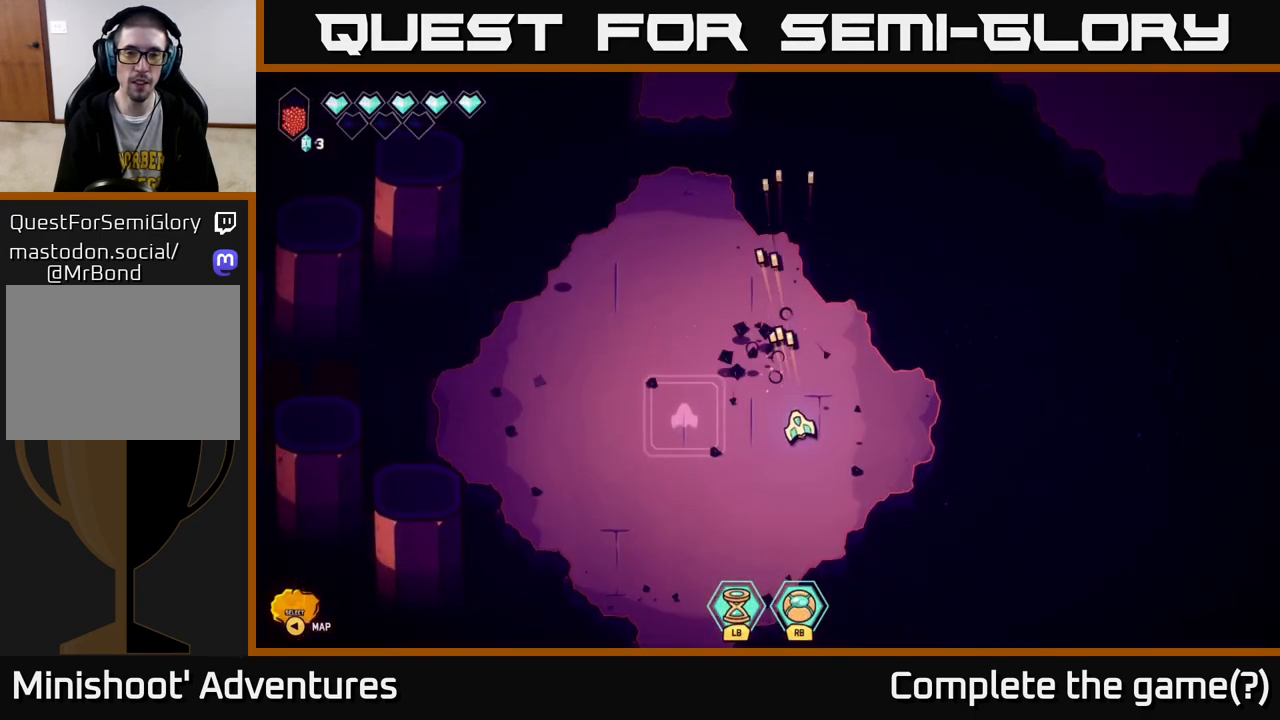
{"buttons": [], "left_stick": "left", "right_stick": "center", "events": [[33, "left_stick", "left"], [233, "left_stick", "up"], [333, "right_stick", "center"], [500, "left_stick", "left"]]}
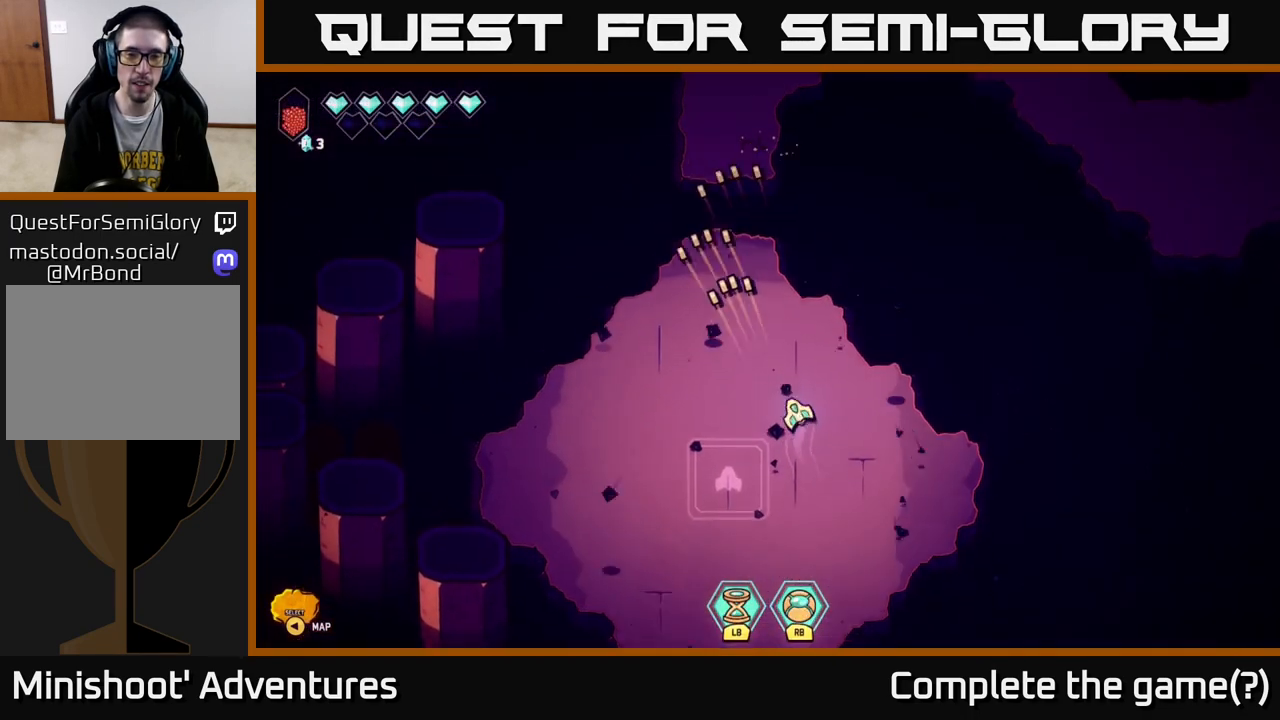
{"buttons": [], "left_stick": "down", "right_stick": "center", "events": [[33, "left_stick", "down-left"], [217, "left_stick", "down"]]}
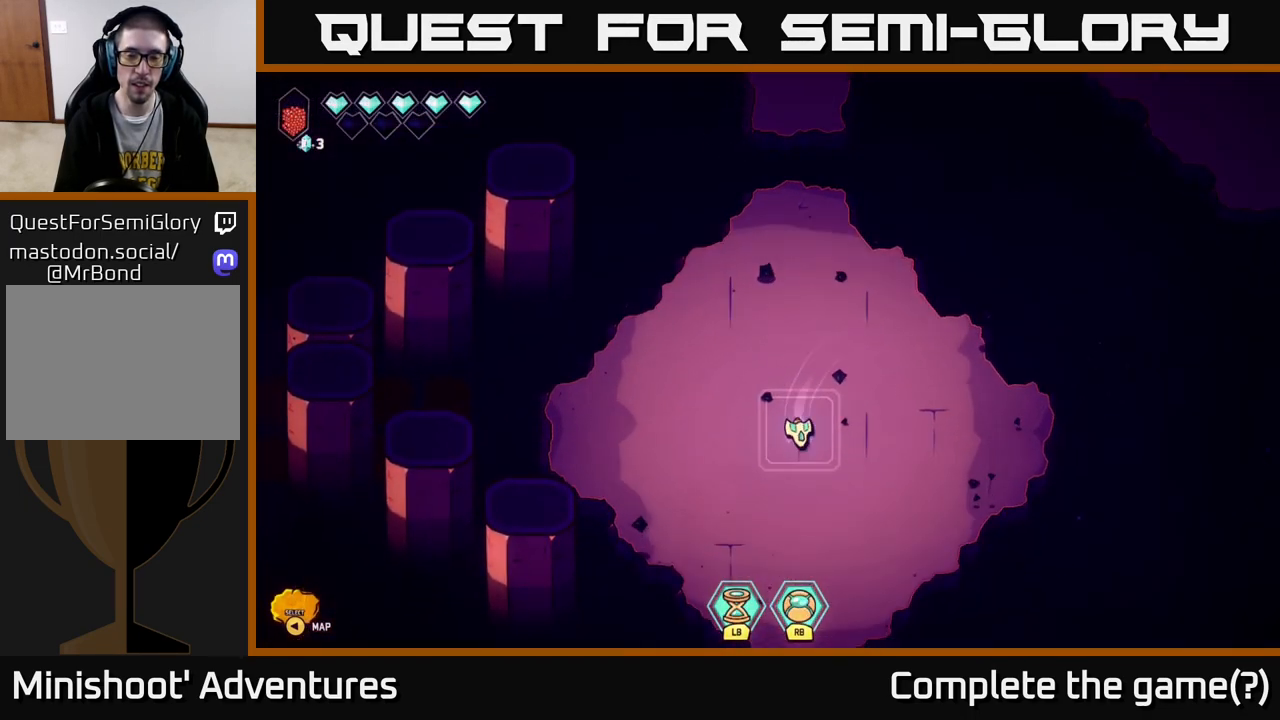
{"buttons": [], "left_stick": "down", "right_stick": "center", "events": [[83, "L2", "down"], [233, "L2", "up"]]}
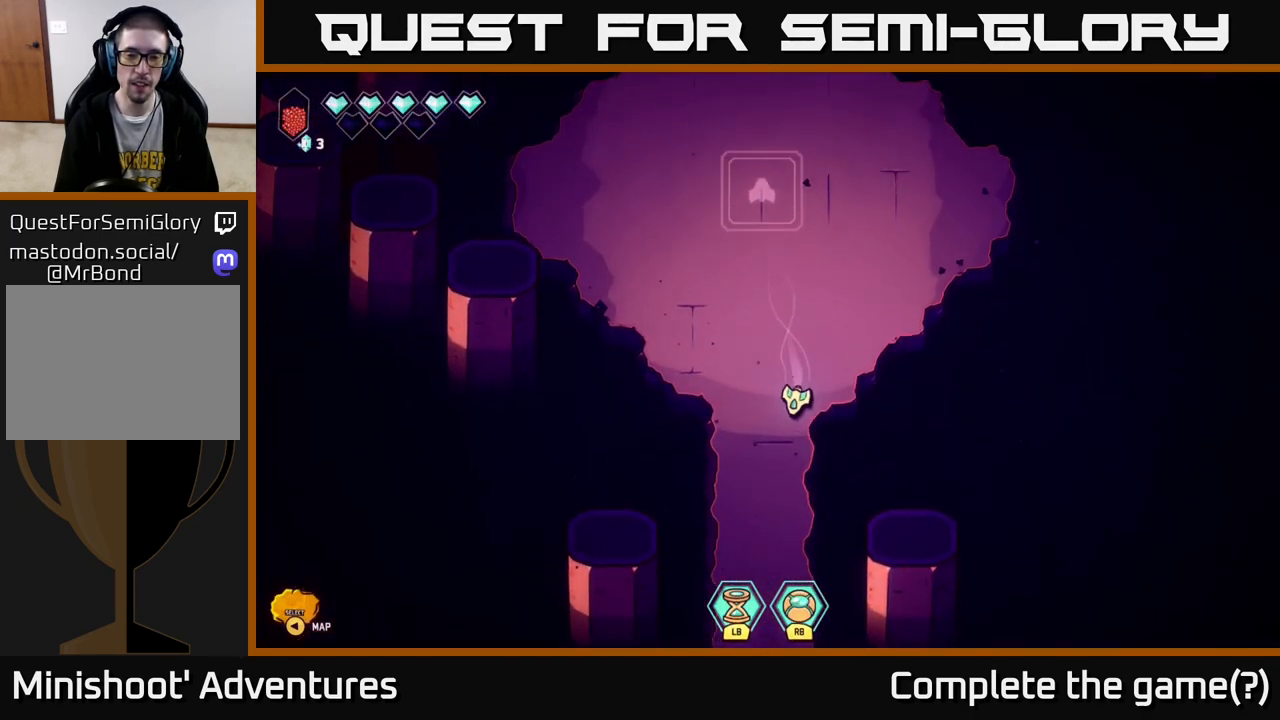
{"buttons": [], "left_stick": "down", "right_stick": "center", "events": []}
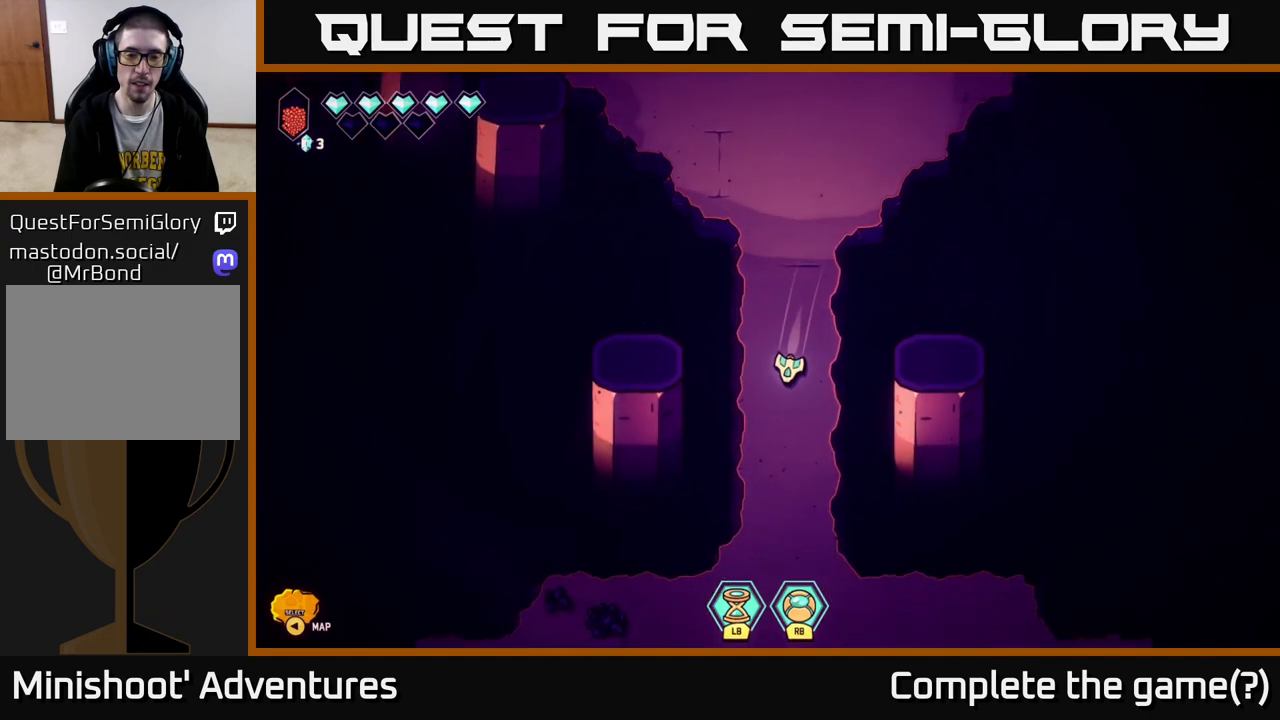
{"buttons": [], "left_stick": "down", "right_stick": "left", "events": [[417, "right_stick", "left"]]}
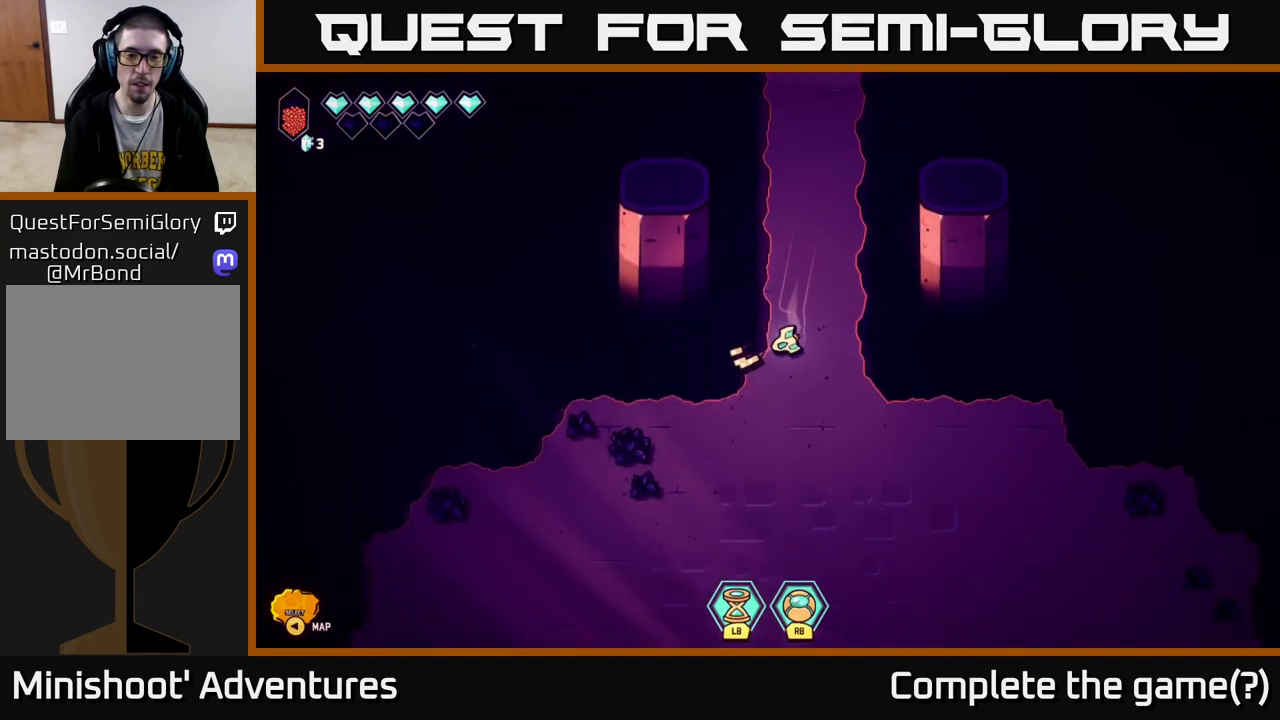
{"buttons": [], "left_stick": "center", "right_stick": "left", "events": [[17, "left_stick", "center"], [150, "left_stick", "down"], [233, "left_stick", "down-left"], [433, "left_stick", "center"]]}
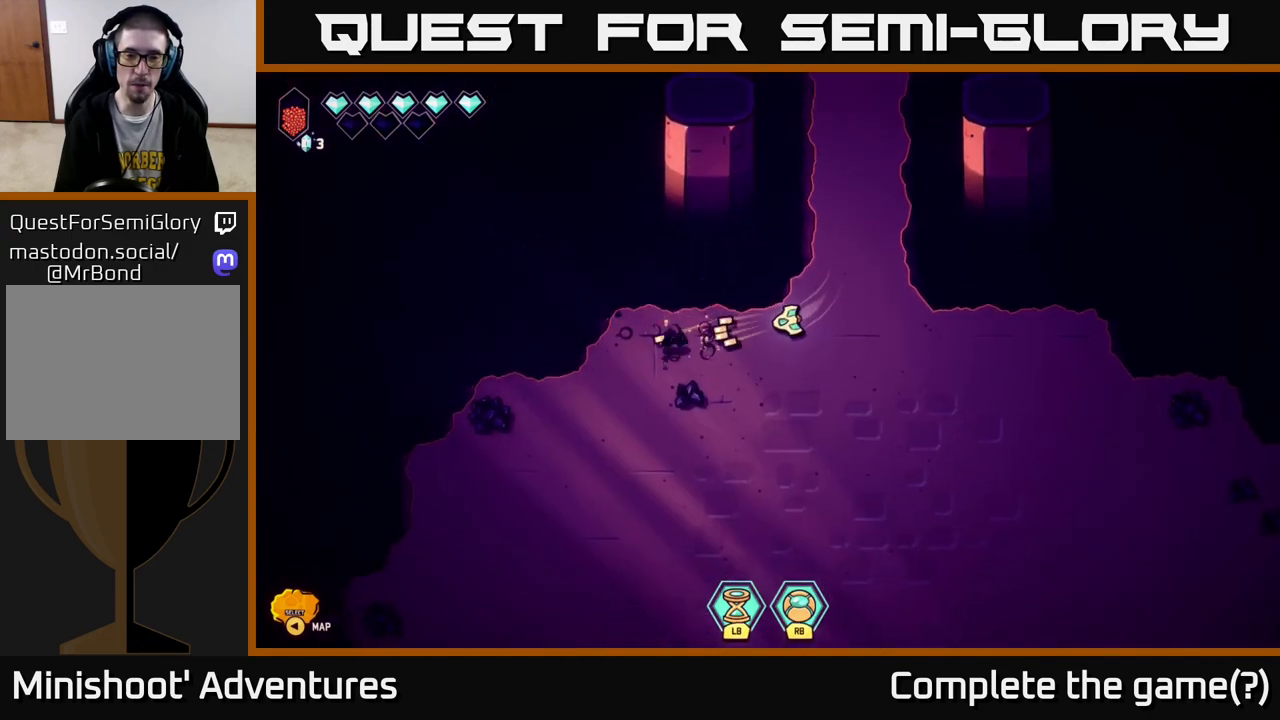
{"buttons": [], "left_stick": "left", "right_stick": "left", "events": [[133, "left_stick", "down-left"], [400, "left_stick", "left"]]}
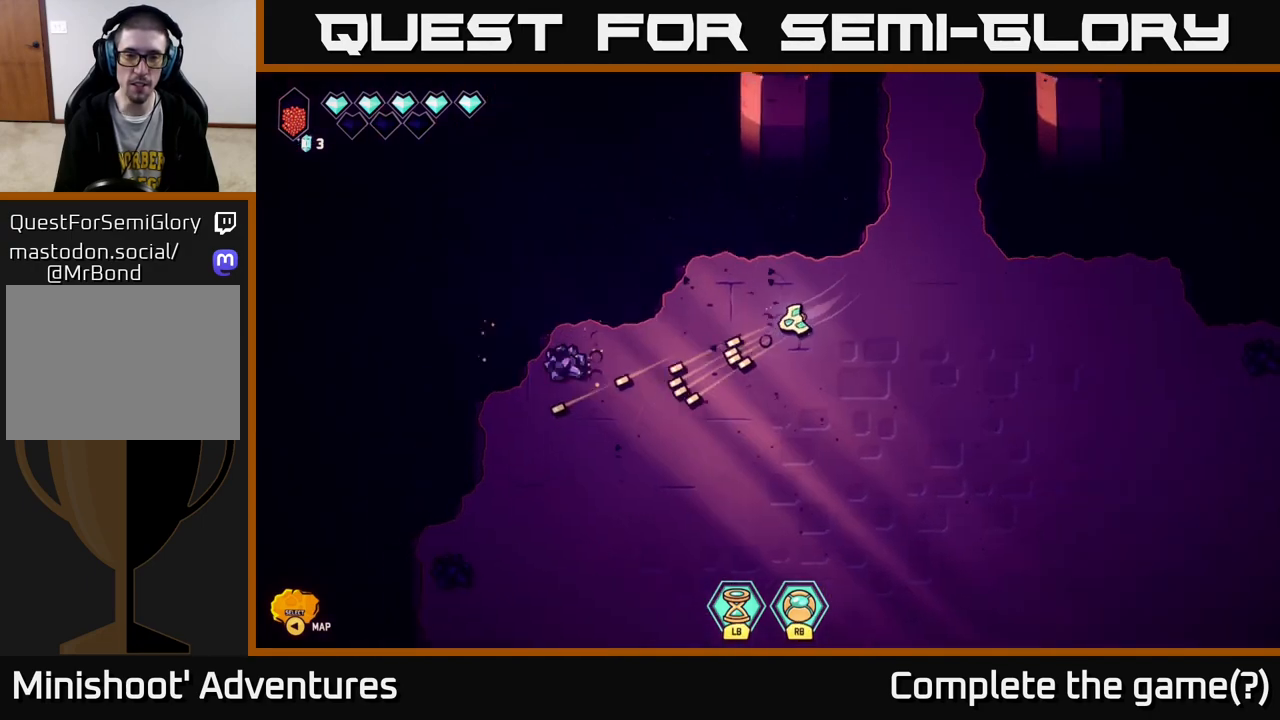
{"buttons": [], "left_stick": "down-left", "right_stick": "down-left", "events": [[433, "left_stick", "down-left"], [467, "right_stick", "down-left"]]}
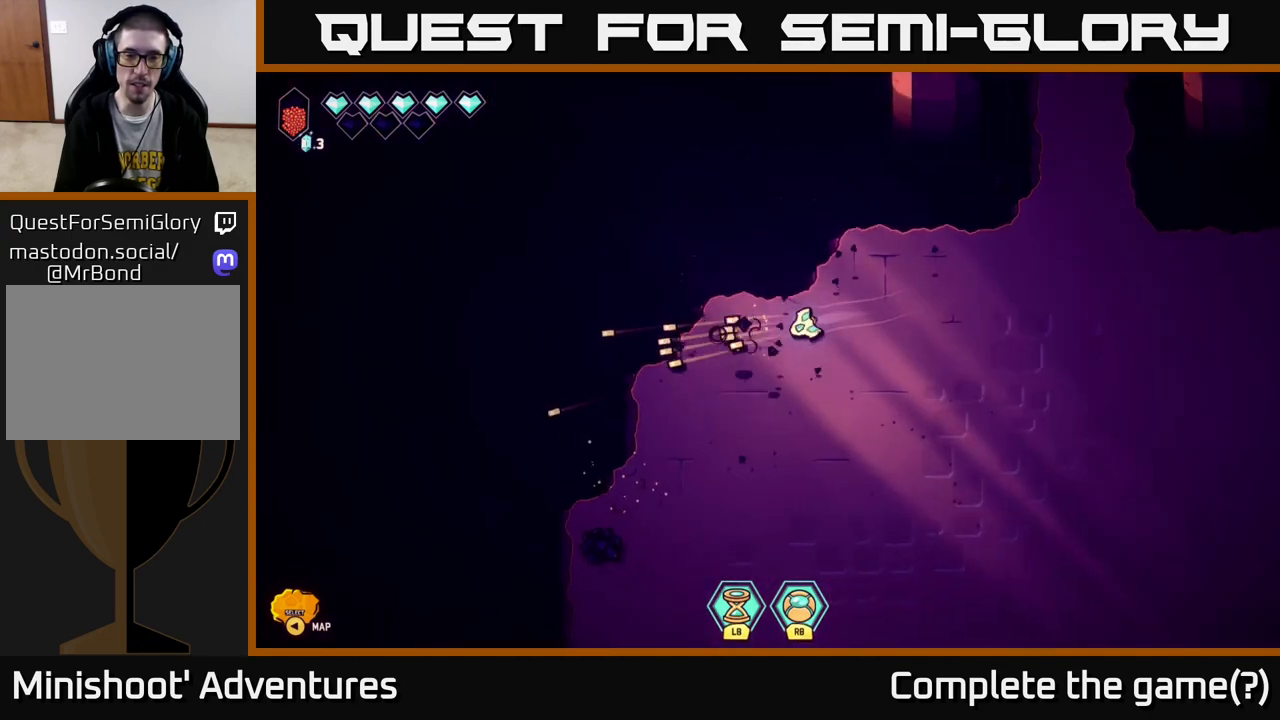
{"buttons": [], "left_stick": "down-left", "right_stick": "down-left", "events": []}
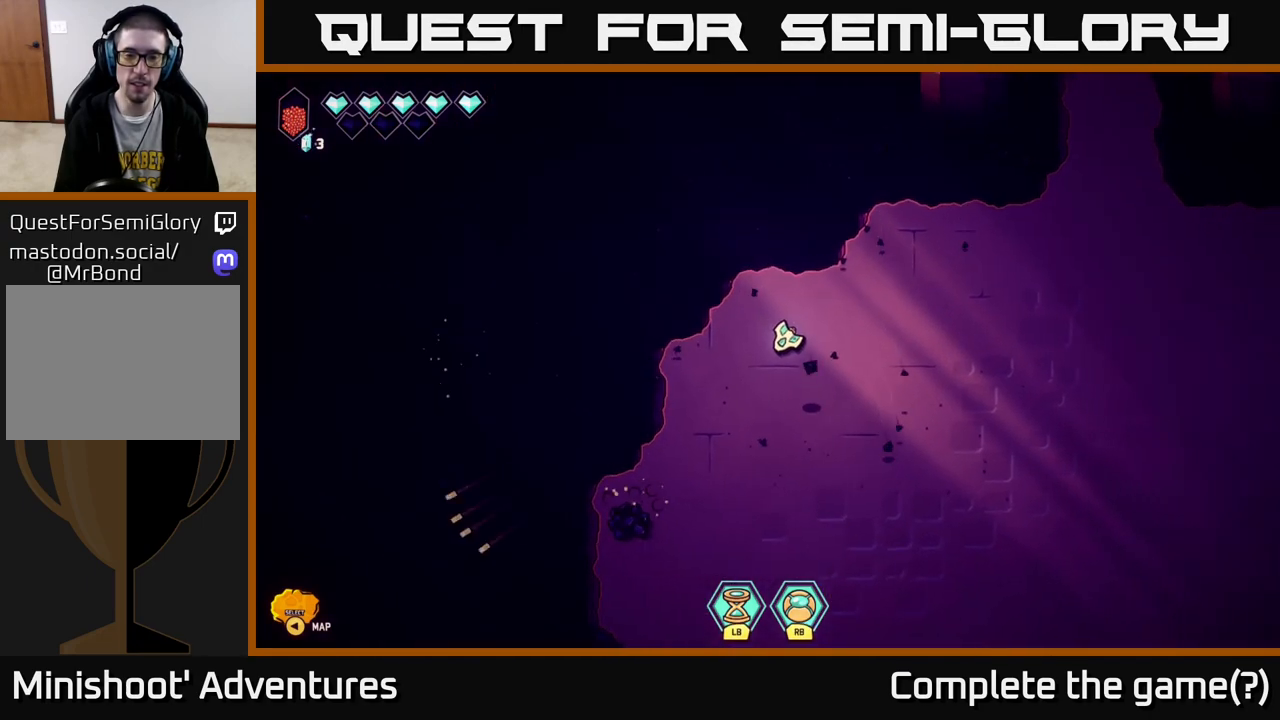
{"buttons": [], "left_stick": "center", "right_stick": "down-left", "events": [[100, "right_stick", "down"], [117, "left_stick", "down"], [433, "right_stick", "down-left"], [467, "left_stick", "center"]]}
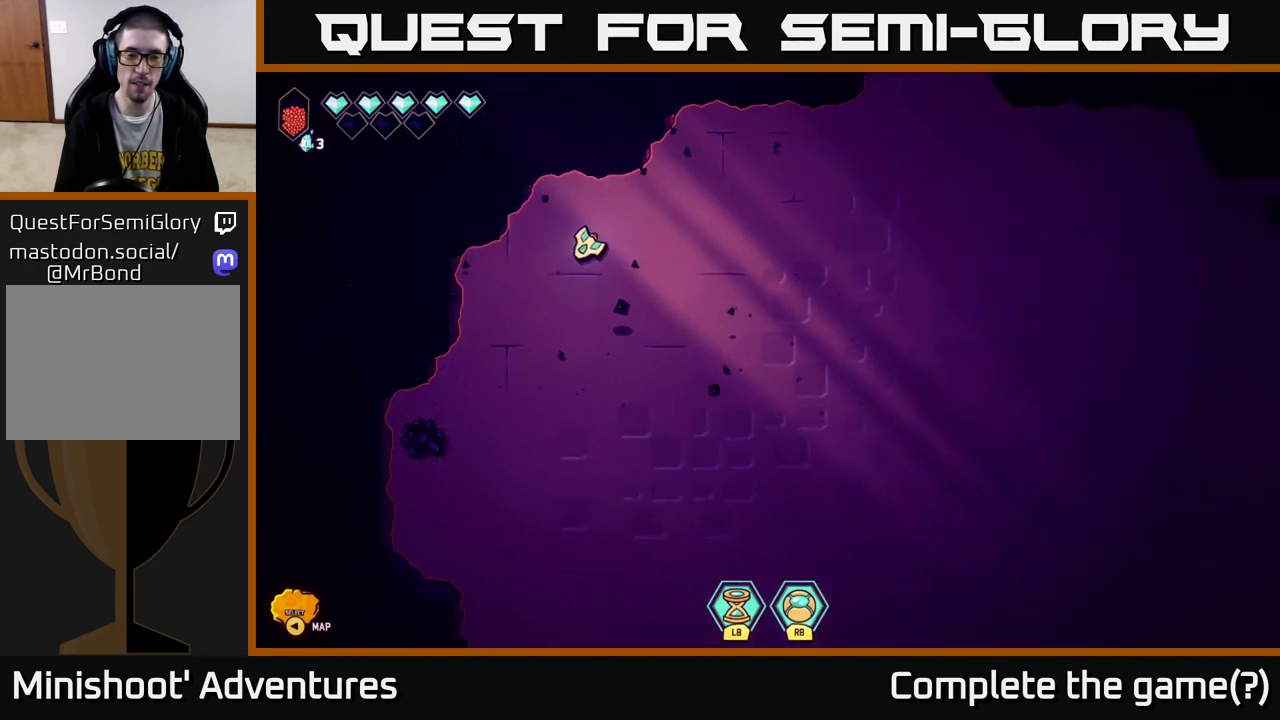
{"buttons": [], "left_stick": "center", "right_stick": "center", "events": [[117, "right_stick", "center"], [283, "left_stick", "down"], [467, "left_stick", "center"]]}
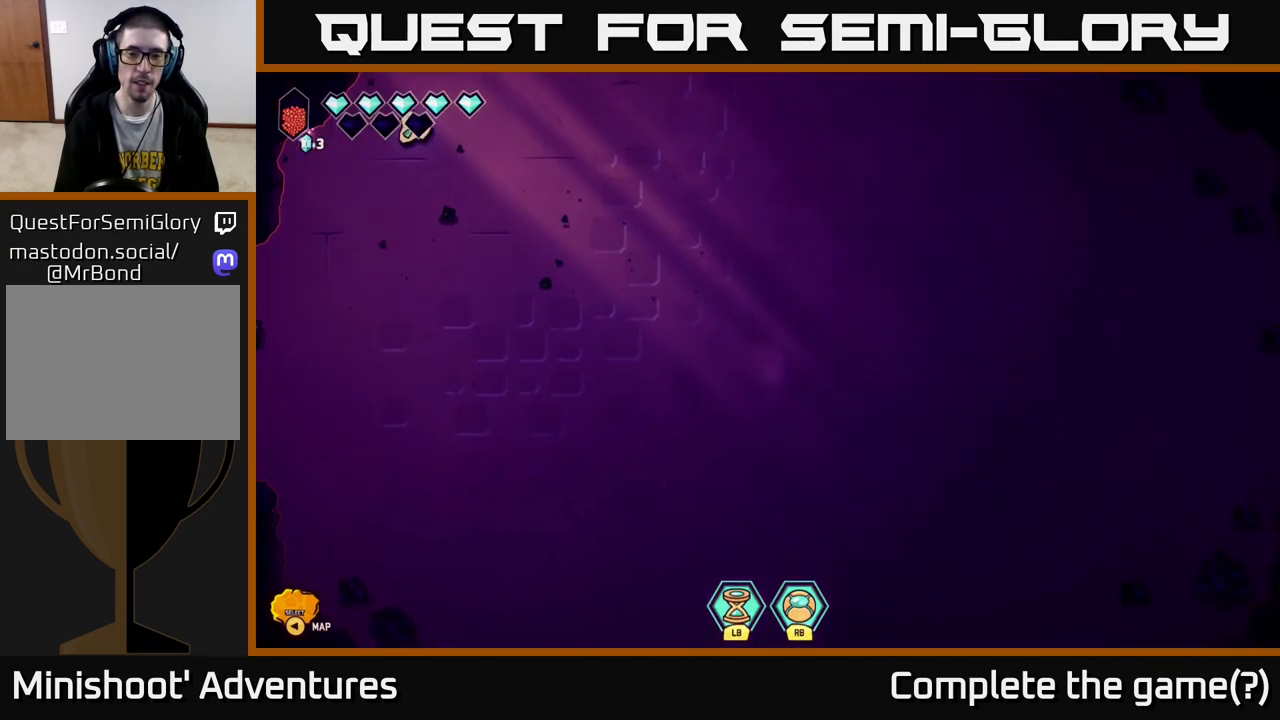
{"buttons": [], "left_stick": "center", "right_stick": "down-left", "events": [[467, "right_stick", "down-left"]]}
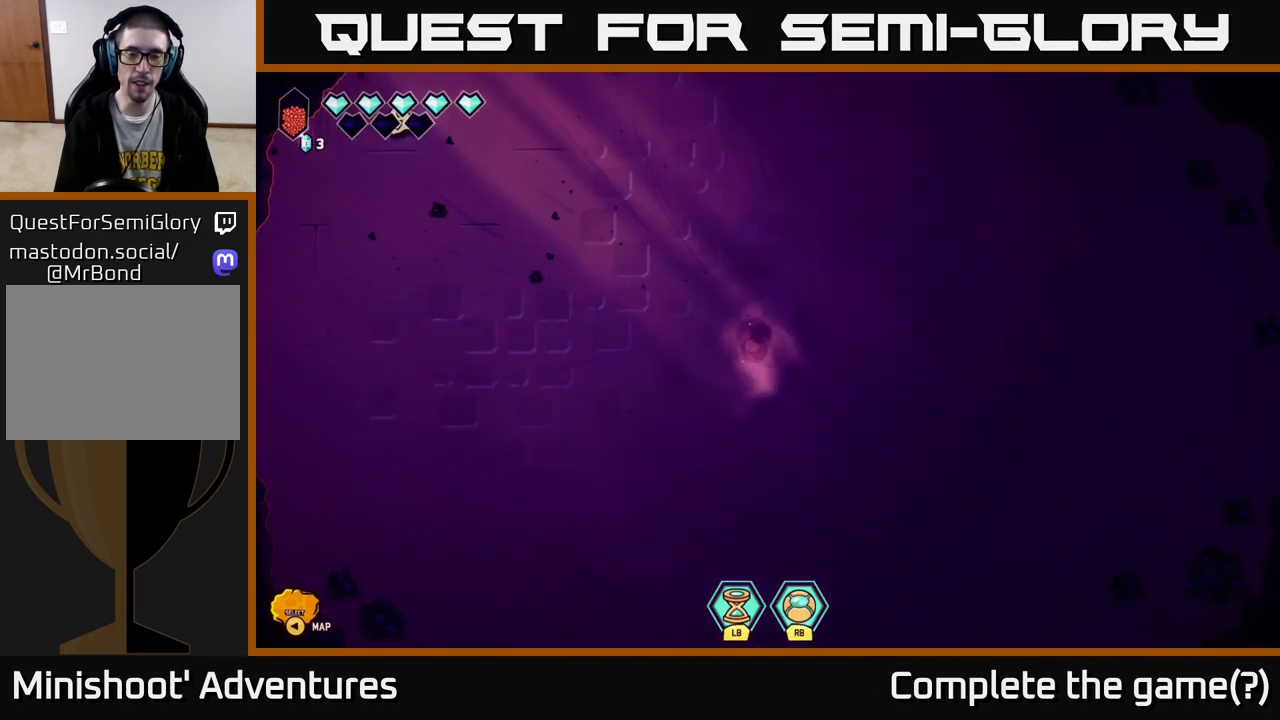
{"buttons": [], "left_stick": "center", "right_stick": "down-left", "events": [[183, "left_stick", "down"], [267, "left_stick", "down-left"], [500, "left_stick", "center"]]}